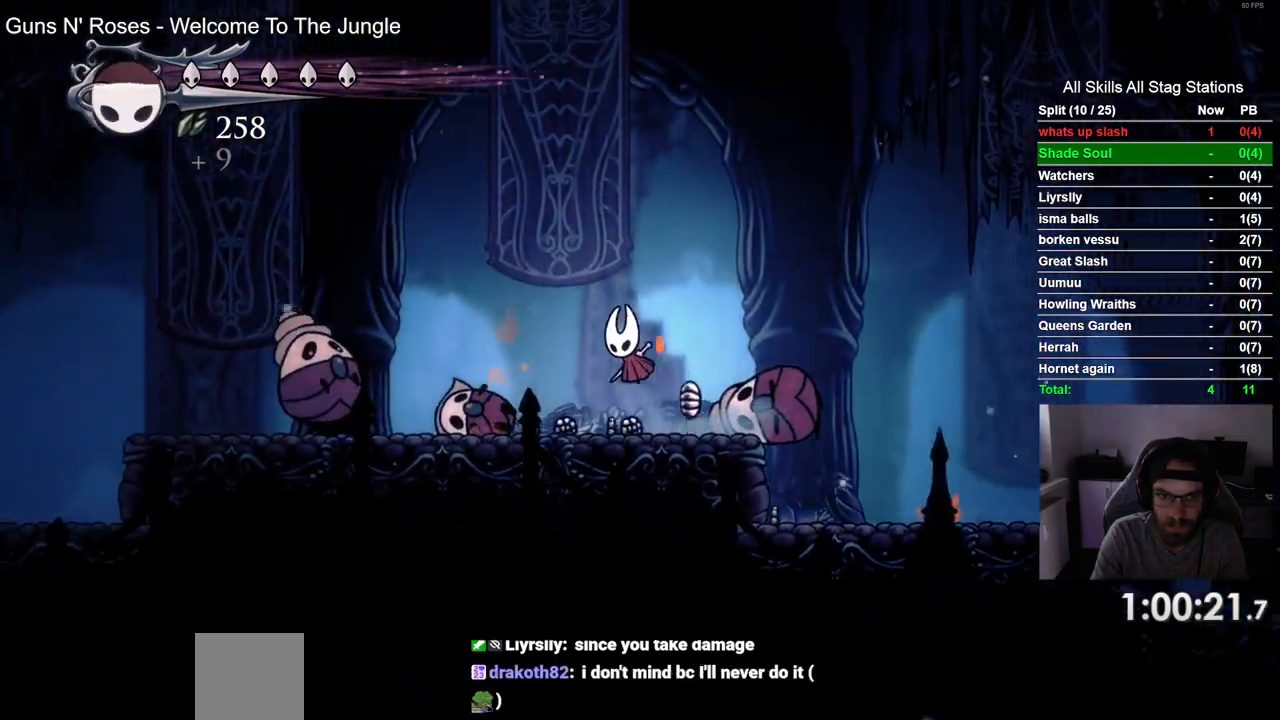
Gameplay with a controller (PlayStation layout); each line is a JSON object with the inputs held at the frame after it (dt_ms = milliseconds from this image to that frame). "events" lists button and stick changes between this image and that frame as [ms after this image, input, new state], when the widget could be followed in between. Not read: L1 R1.
{"dt_ms": 500, "buttons": ["DPAD_RIGHT"], "left_stick": "center", "right_stick": "center", "events": [[317, "SQUARE", "down"], [400, "DPAD_LEFT", "up"], [400, "DPAD_UP", "down"], [433, "DPAD_UP", "up"], [467, "DPAD_RIGHT", "down"], [467, "SQUARE", "up"]]}
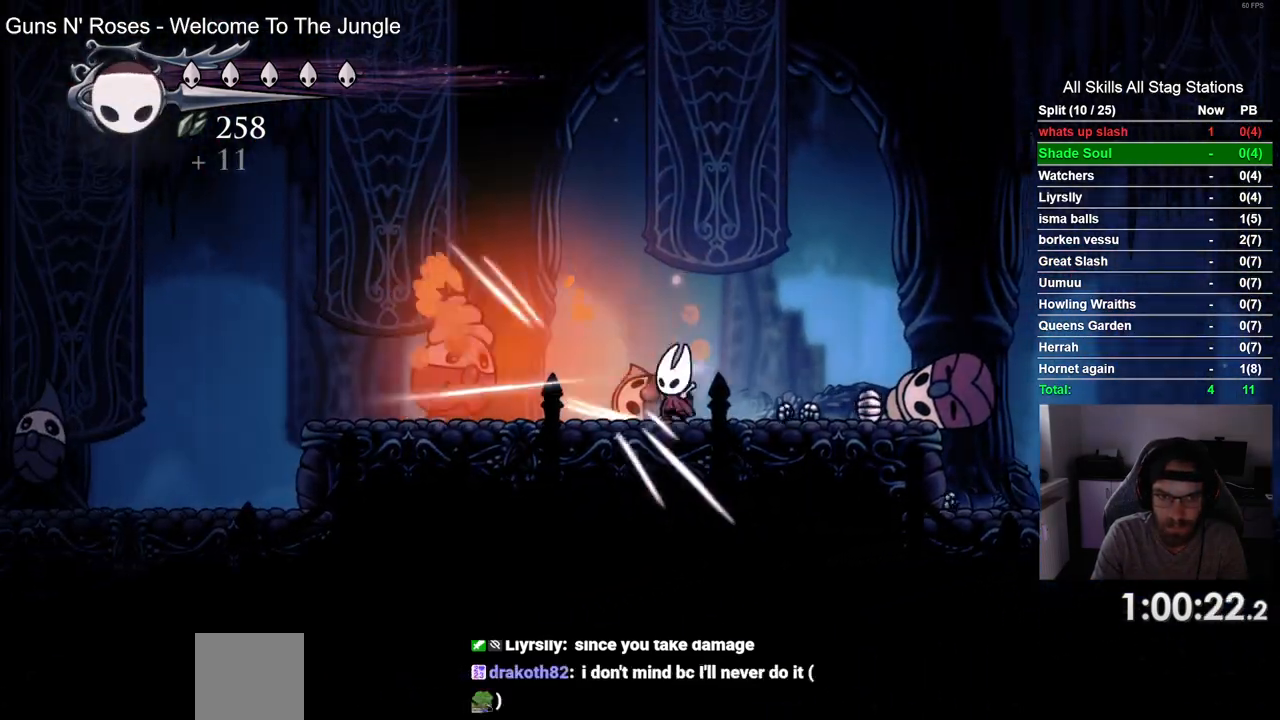
{"dt_ms": 500, "buttons": ["DPAD_RIGHT"], "left_stick": "center", "right_stick": "center", "events": [[217, "R2", "down"], [433, "R2", "up"]]}
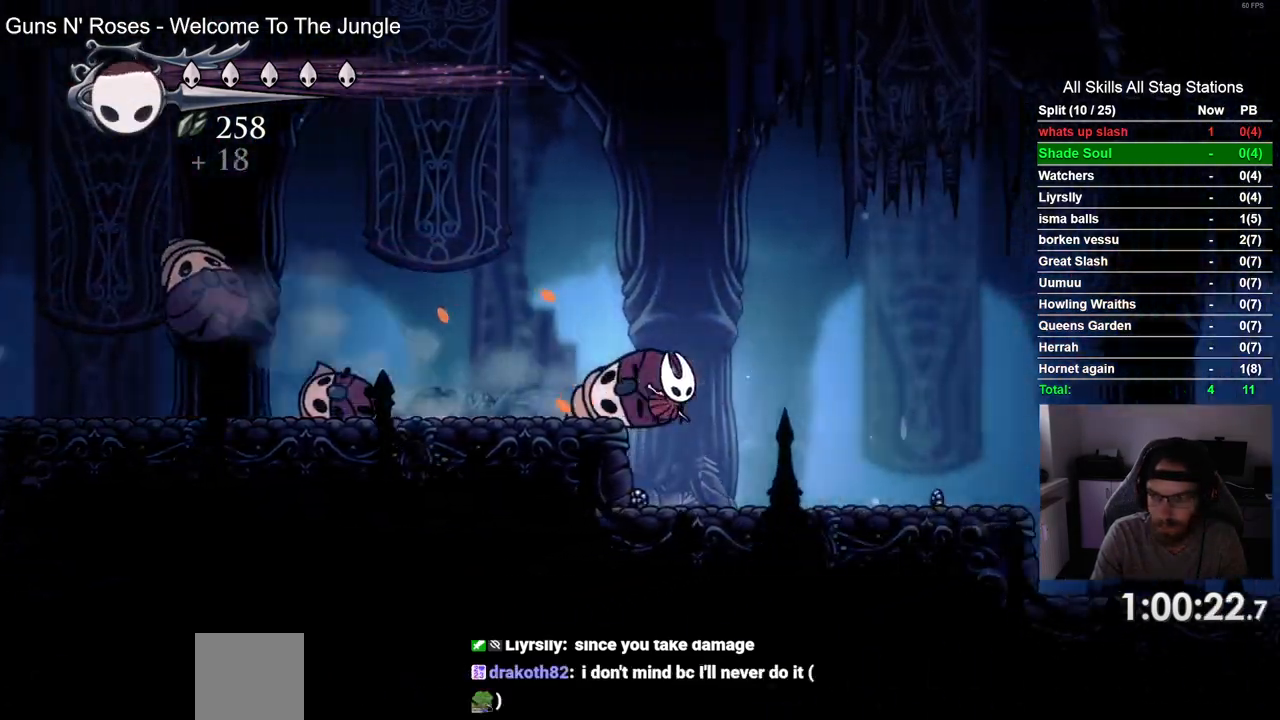
{"dt_ms": 1000, "buttons": ["DPAD_RIGHT"], "left_stick": "center", "right_stick": "center"}
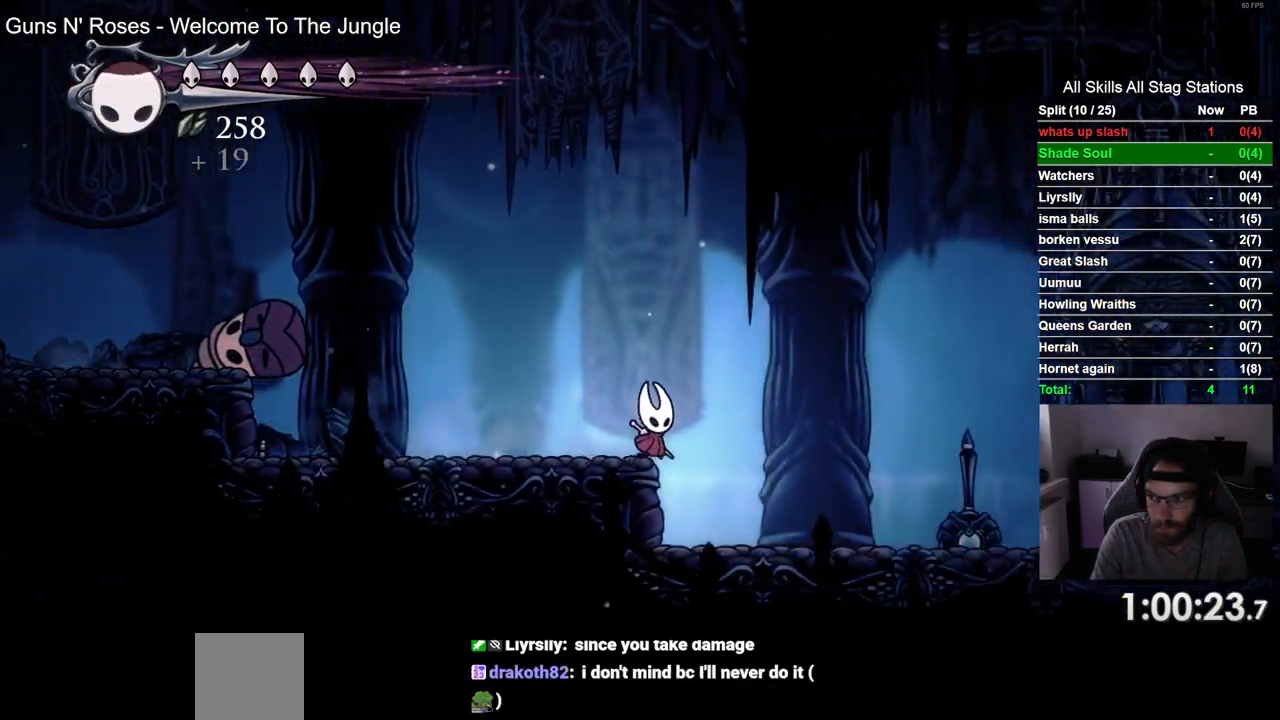
{"dt_ms": 500, "buttons": ["DPAD_RIGHT"], "left_stick": "center", "right_stick": "center", "events": [[17, "R2", "down"], [233, "R2", "up"]]}
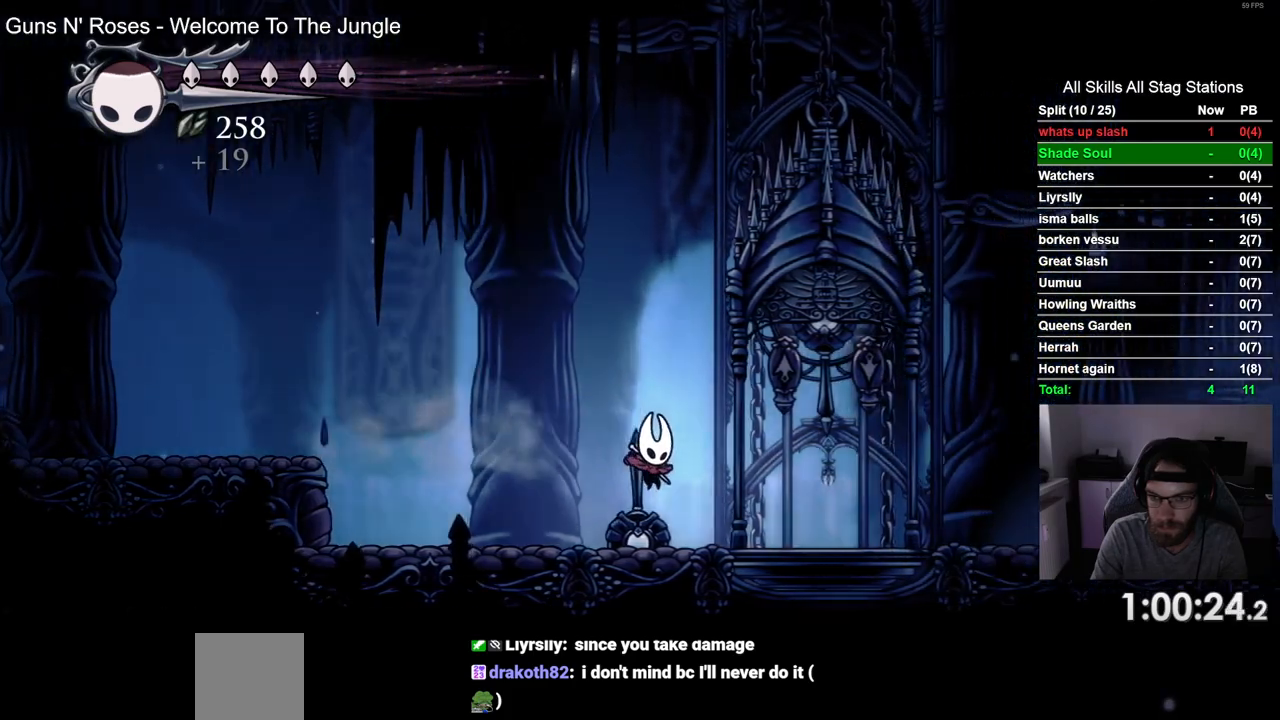
{"dt_ms": 500, "buttons": ["DPAD_UP"], "left_stick": "center", "right_stick": "center", "events": [[350, "DPAD_UP", "down"], [383, "DPAD_RIGHT", "up"], [400, "SQUARE", "down"], [500, "SQUARE", "up"]]}
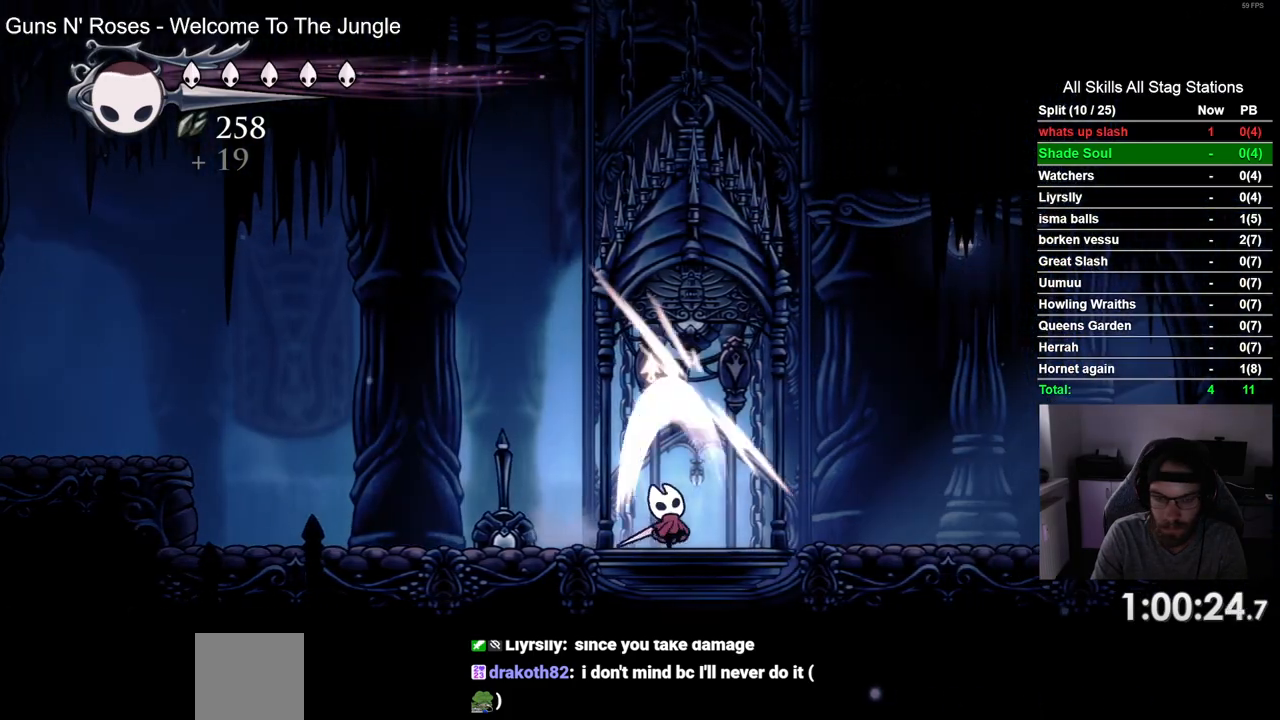
{"dt_ms": 500, "buttons": ["DPAD_RIGHT"], "left_stick": "center", "right_stick": "center", "events": [[33, "DPAD_UP", "up"], [450, "DPAD_RIGHT", "down"]]}
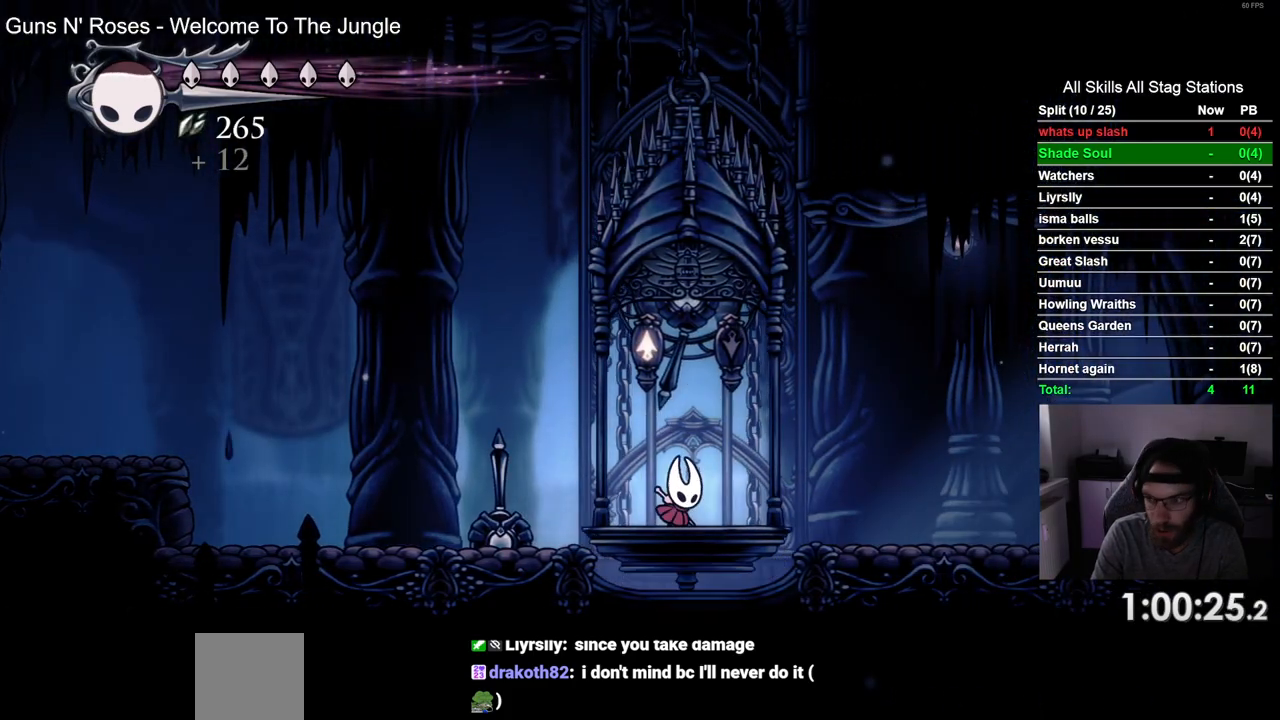
{"dt_ms": 500, "buttons": [], "left_stick": "center", "right_stick": "center", "events": [[33, "DPAD_RIGHT", "up"], [183, "DPAD_LEFT", "down"], [300, "DPAD_LEFT", "up"]]}
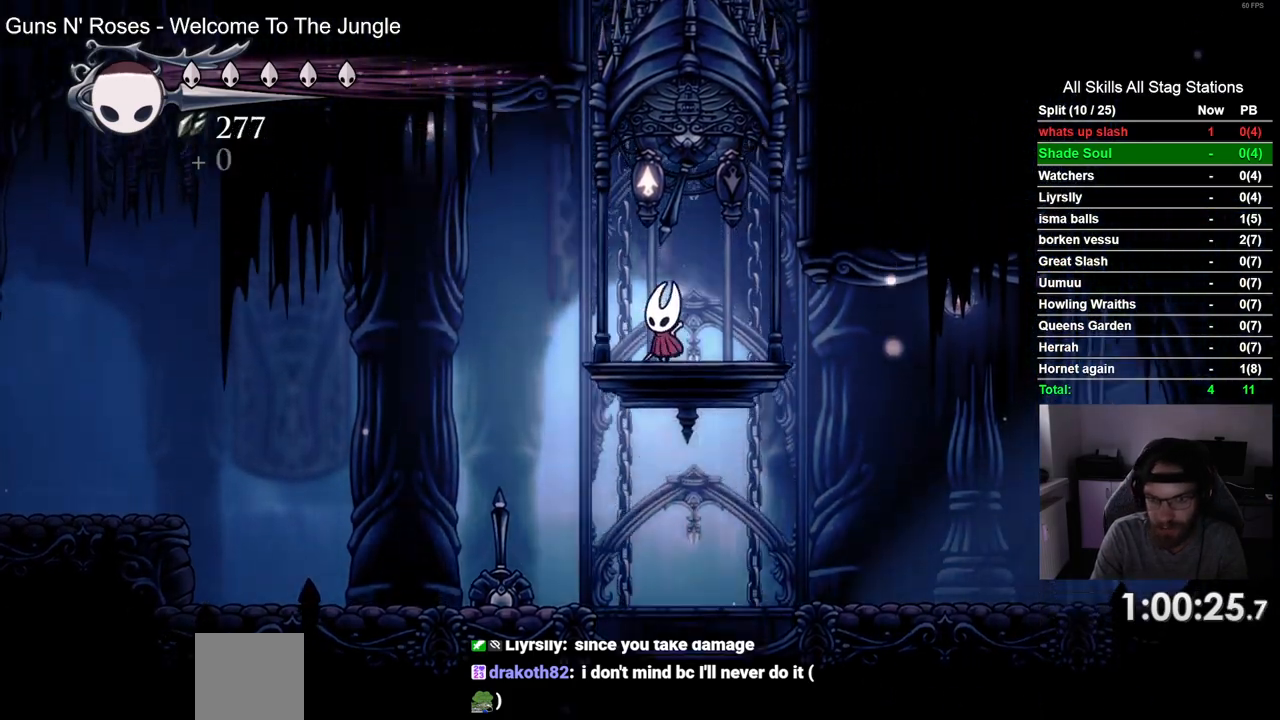
{"dt_ms": 500, "buttons": [], "left_stick": "center", "right_stick": "center", "events": []}
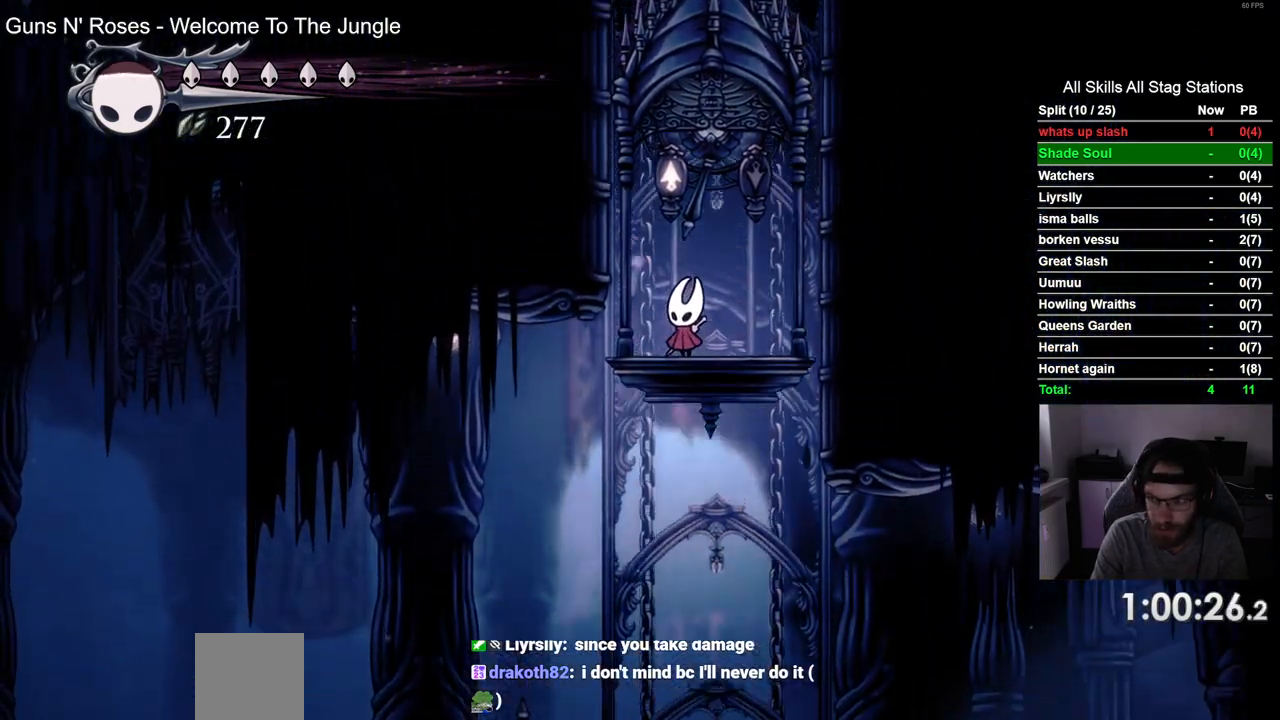
{"dt_ms": 500, "buttons": [], "left_stick": "center", "right_stick": "center", "events": []}
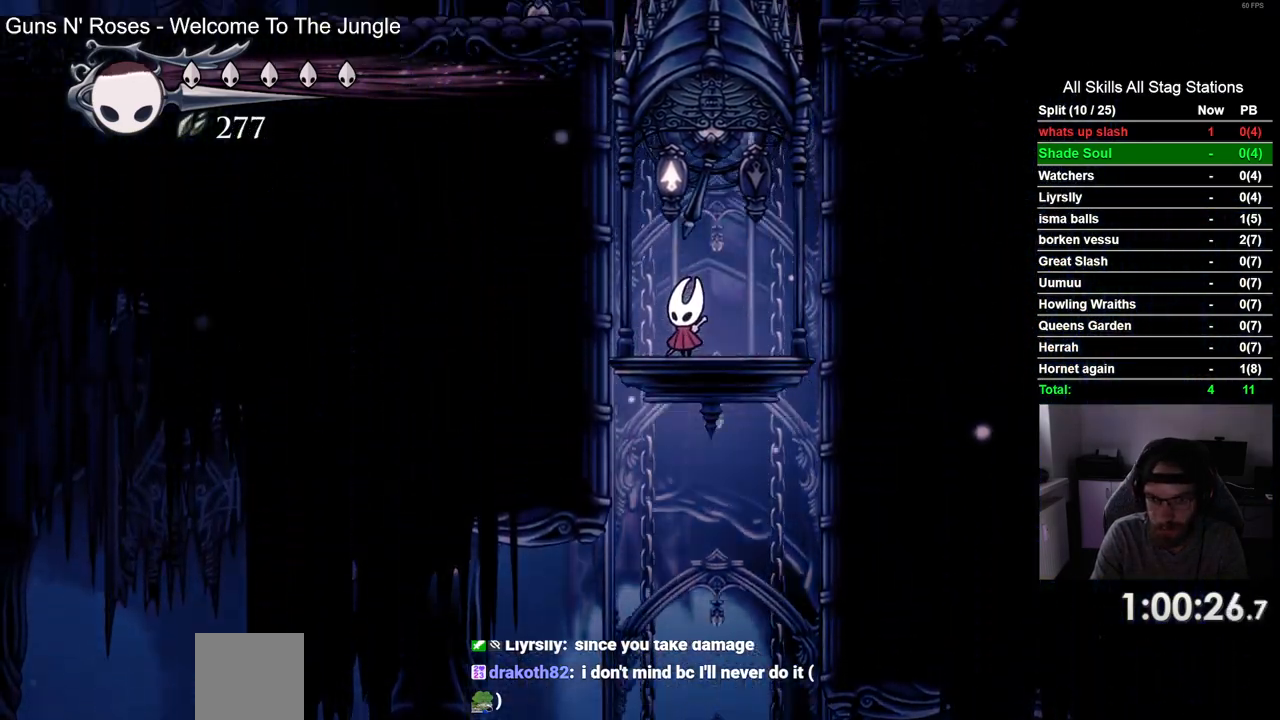
{"dt_ms": 500, "buttons": [], "left_stick": "center", "right_stick": "center", "events": []}
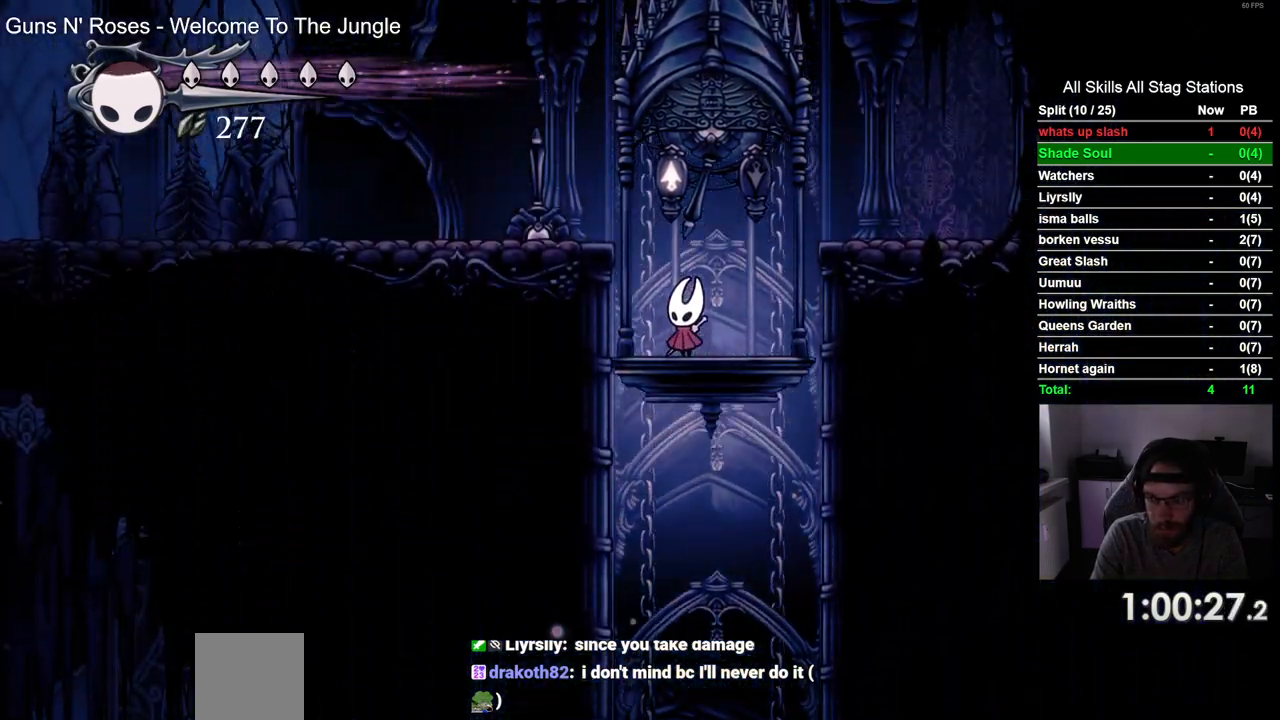
{"dt_ms": 500, "buttons": ["R2", "DPAD_LEFT"], "left_stick": "center", "right_stick": "center", "events": [[133, "DPAD_LEFT", "down"], [267, "R2", "down"]]}
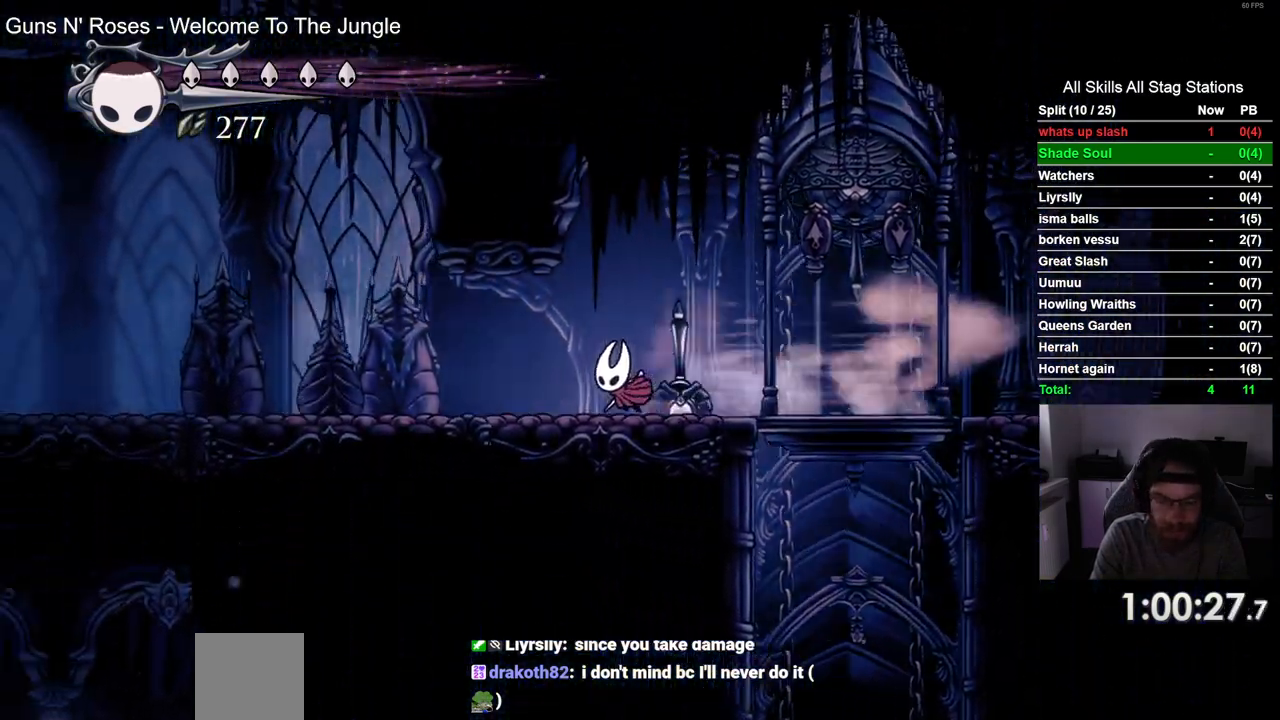
{"dt_ms": 500, "buttons": ["R2", "DPAD_LEFT"], "left_stick": "center", "right_stick": "center", "events": [[100, "R2", "up"], [350, "R2", "down"]]}
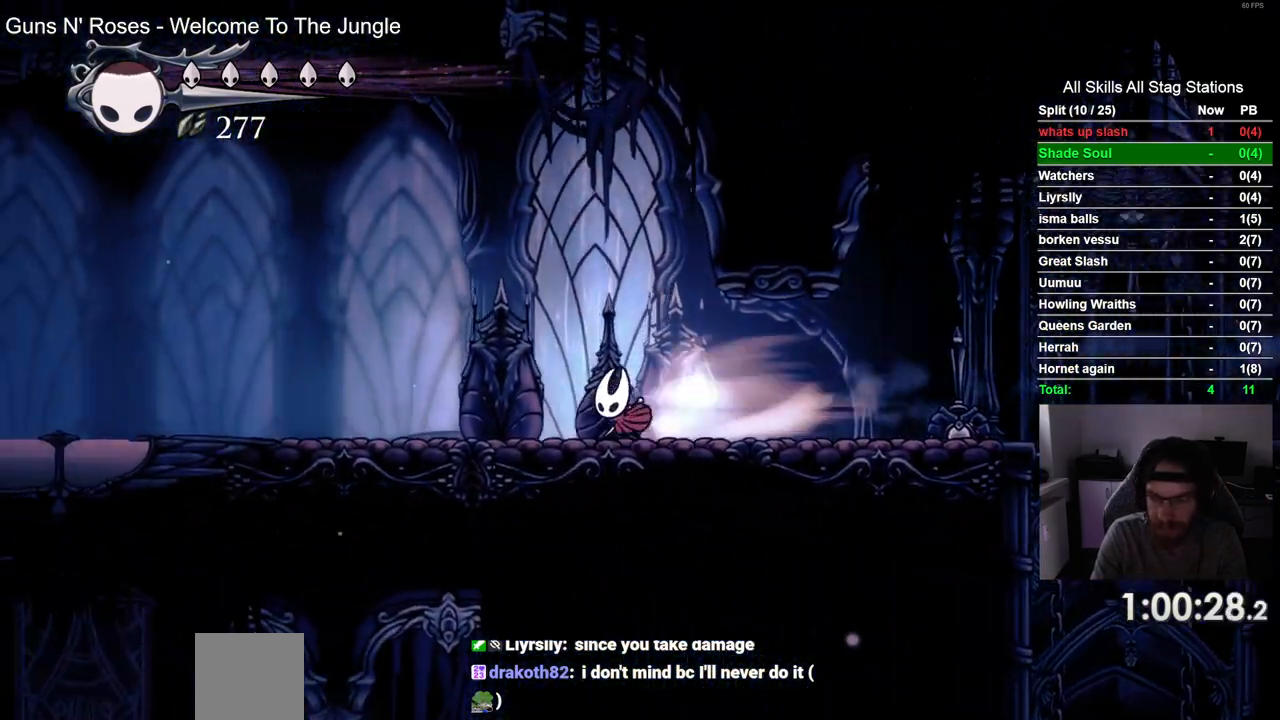
{"dt_ms": 500, "buttons": ["R2", "DPAD_LEFT"], "left_stick": "center", "right_stick": "center", "events": [[83, "R2", "up"], [500, "R2", "down"]]}